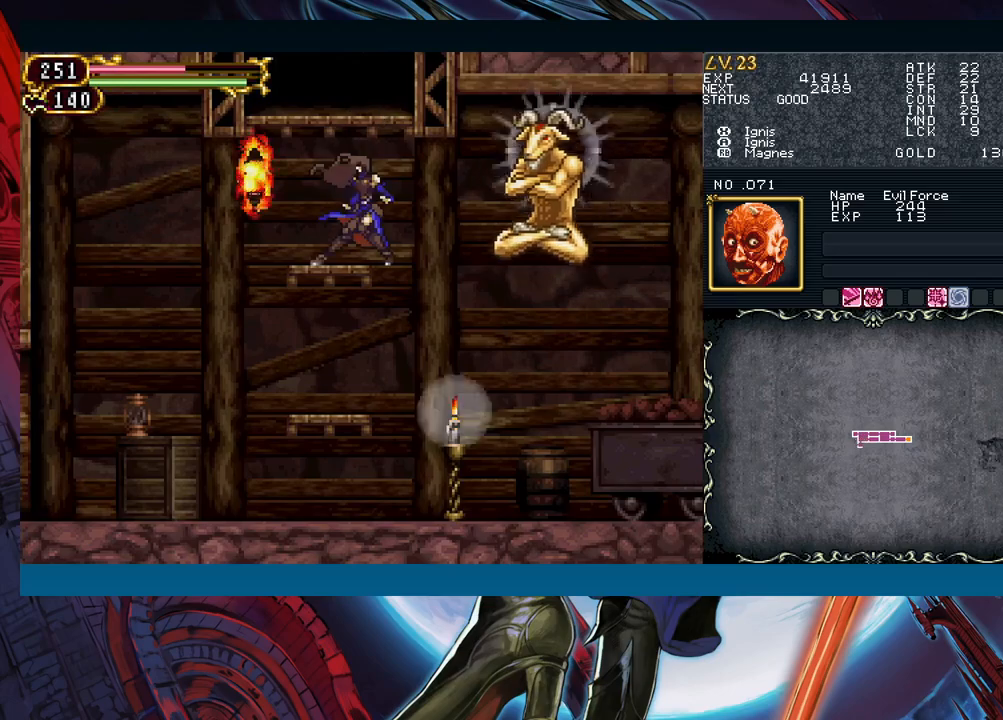
Gameplay with a controller (Xbox layout); each line is a JSON object with the inputs held at the frame after it. "events" lists button and stick changes between this image and that frame as [ms after this image, input, new state], when the widget could be followed in between. Not read: L2 R2 right_stick.
{"buttons": [], "left_stick": "down", "events": [[33, "A", "down"], [100, "A", "up"], [417, "left_stick", "down"]]}
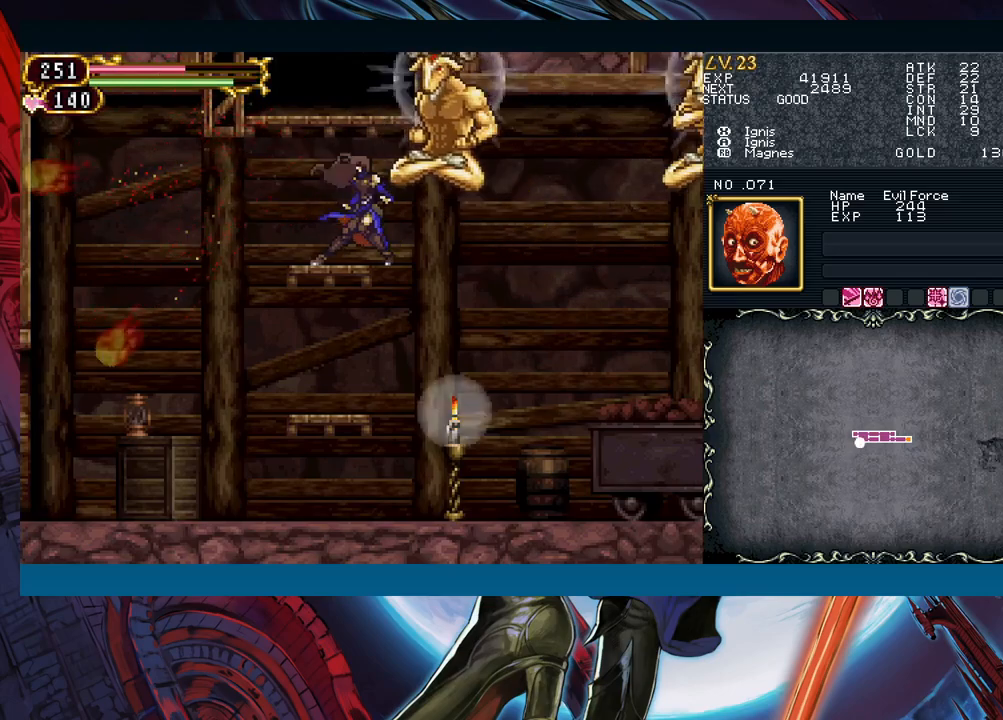
{"buttons": [], "left_stick": "center", "events": [[117, "B", "down"], [183, "B", "up"], [467, "left_stick", "center"]]}
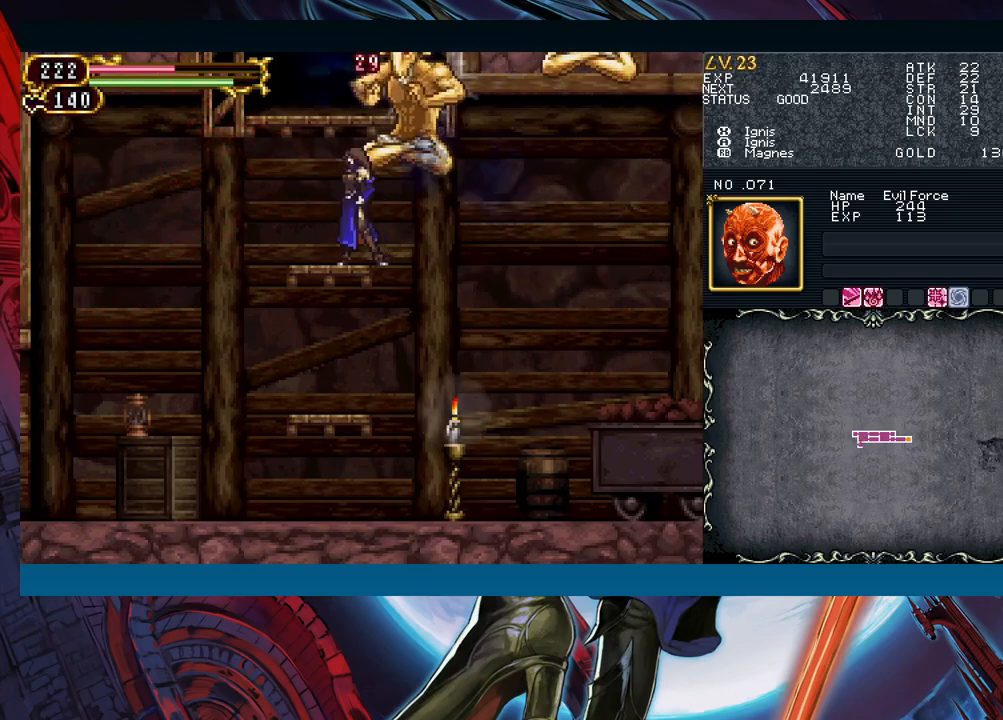
{"buttons": ["A", "B"], "left_stick": "center", "events": [[50, "left_stick", "left"], [350, "B", "down"], [367, "left_stick", "center"], [417, "A", "down"]]}
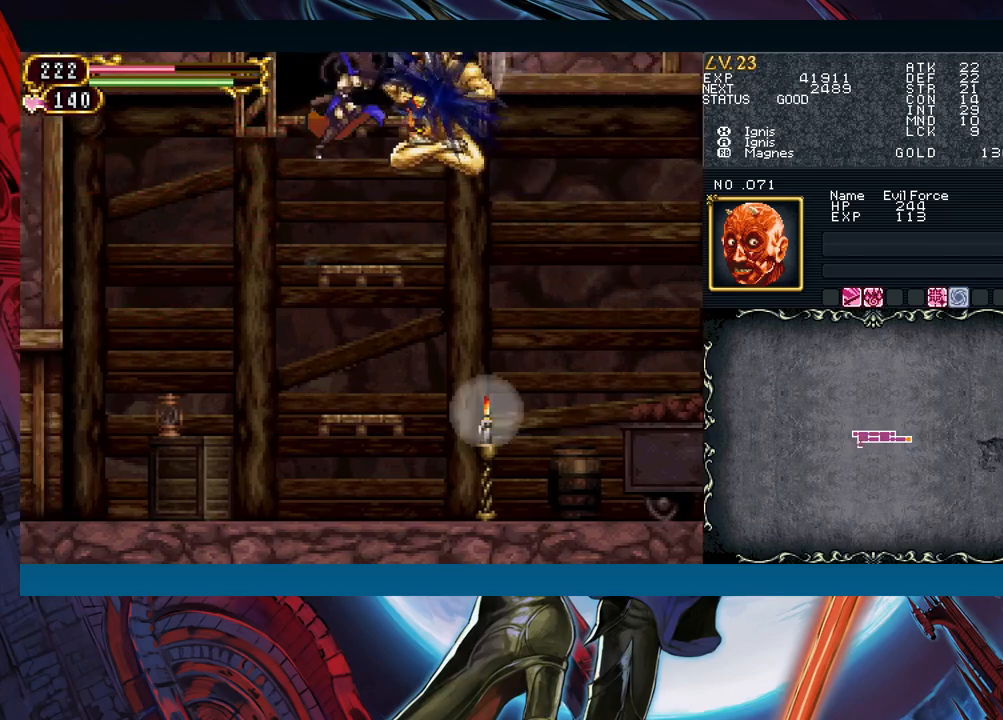
{"buttons": [], "left_stick": "down", "events": [[17, "B", "up"], [33, "A", "up"], [100, "X", "down"], [183, "X", "up"], [300, "A", "down"], [400, "A", "up"], [483, "left_stick", "down"]]}
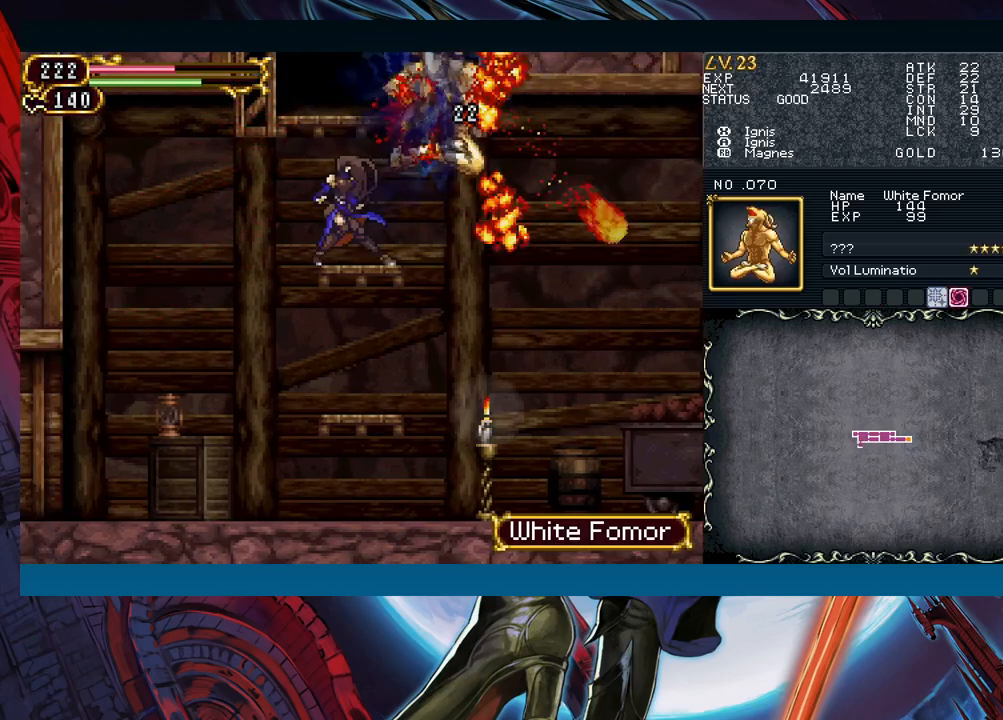
{"buttons": [], "left_stick": "right", "events": [[50, "B", "down"], [150, "B", "up"], [233, "left_stick", "down-right"], [400, "left_stick", "right"]]}
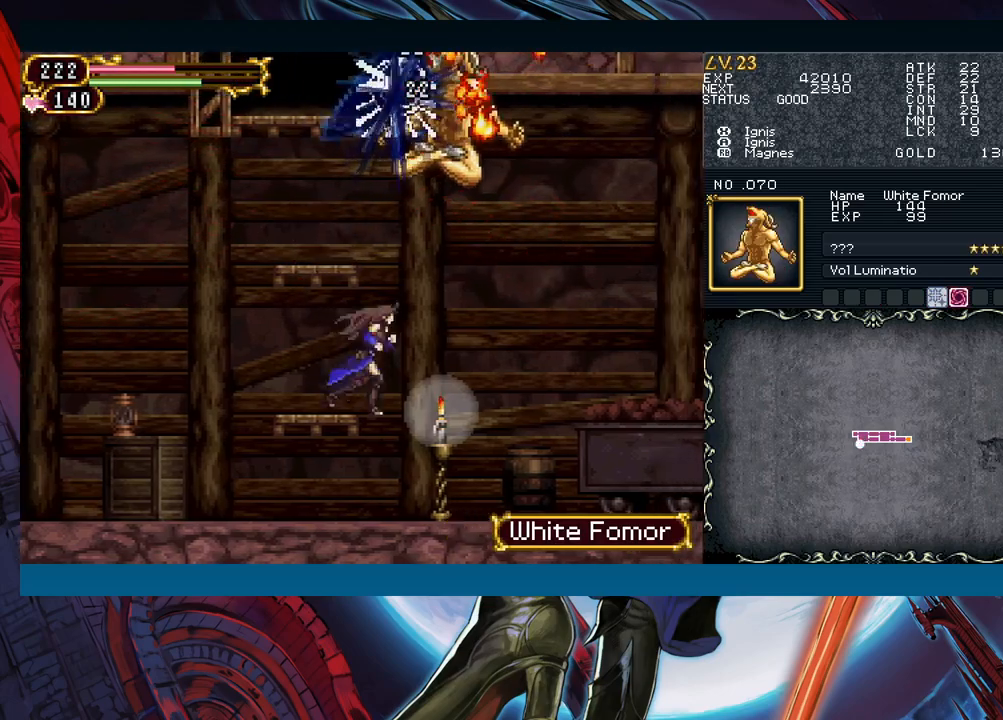
{"buttons": [], "left_stick": "down-right", "events": [[317, "left_stick", "left"], [350, "Y", "down"], [383, "B", "down"], [383, "Y", "up"], [417, "B", "up"], [417, "left_stick", "down-right"]]}
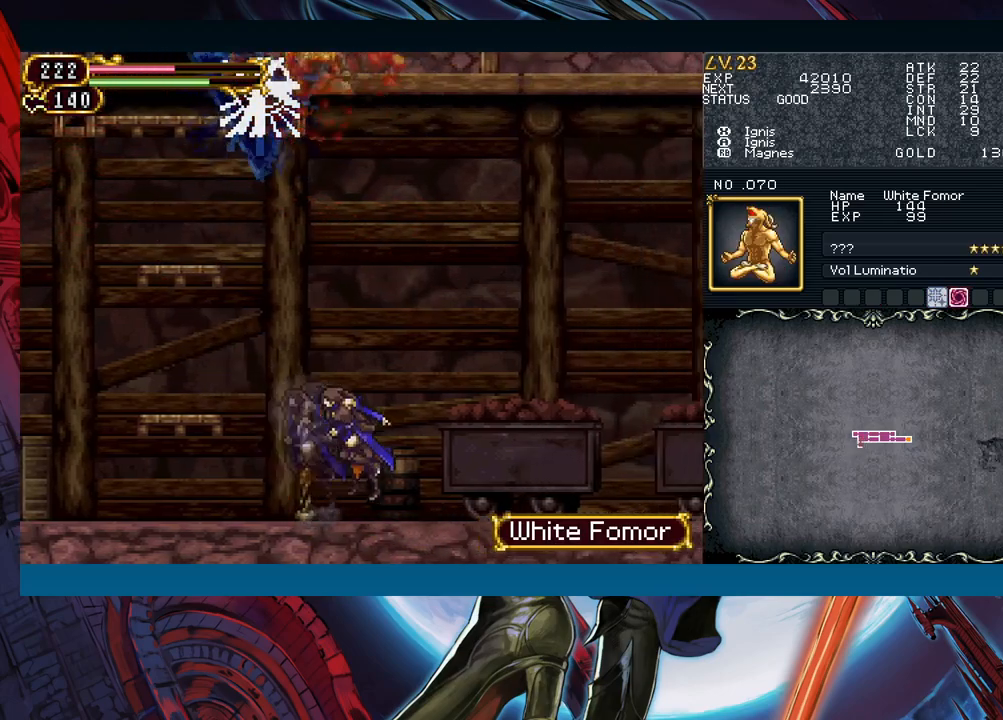
{"buttons": ["B"], "left_stick": "down-right", "events": [[150, "left_stick", "left"], [167, "Y", "down"], [200, "B", "down"], [200, "Y", "up"], [250, "B", "up"], [250, "left_stick", "down-right"], [367, "B", "down"], [417, "B", "up"], [467, "B", "down"]]}
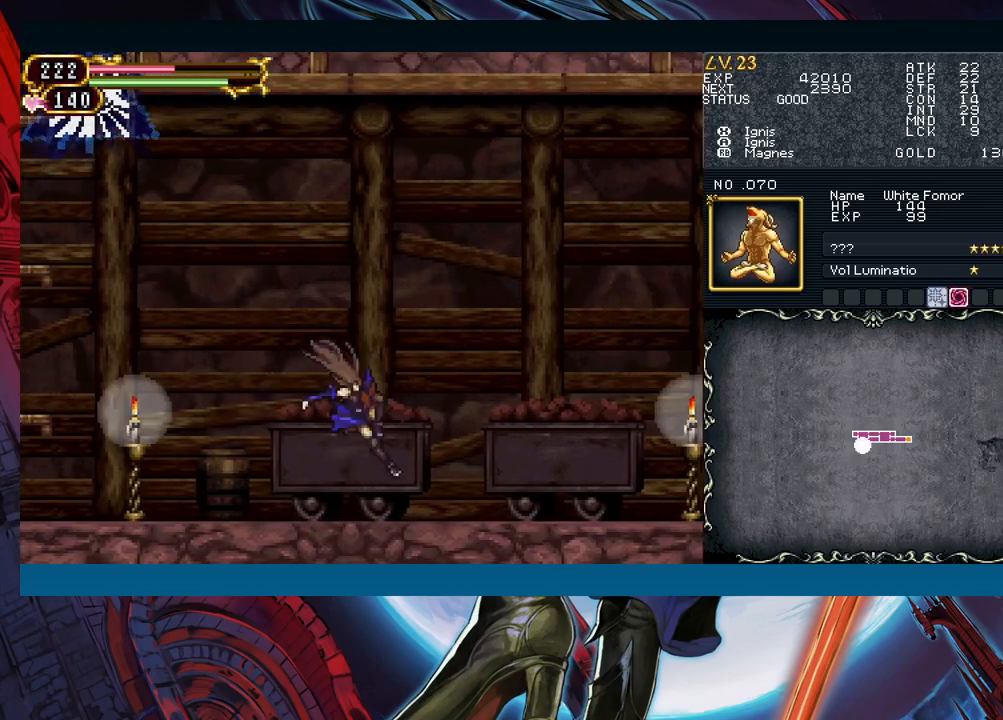
{"buttons": [], "left_stick": "down-right", "events": [[33, "B", "up"], [117, "left_stick", "left"], [133, "Y", "down"], [167, "B", "down"], [167, "Y", "up"], [250, "left_stick", "down-right"], [267, "B", "up"], [317, "B", "down"], [383, "B", "up"]]}
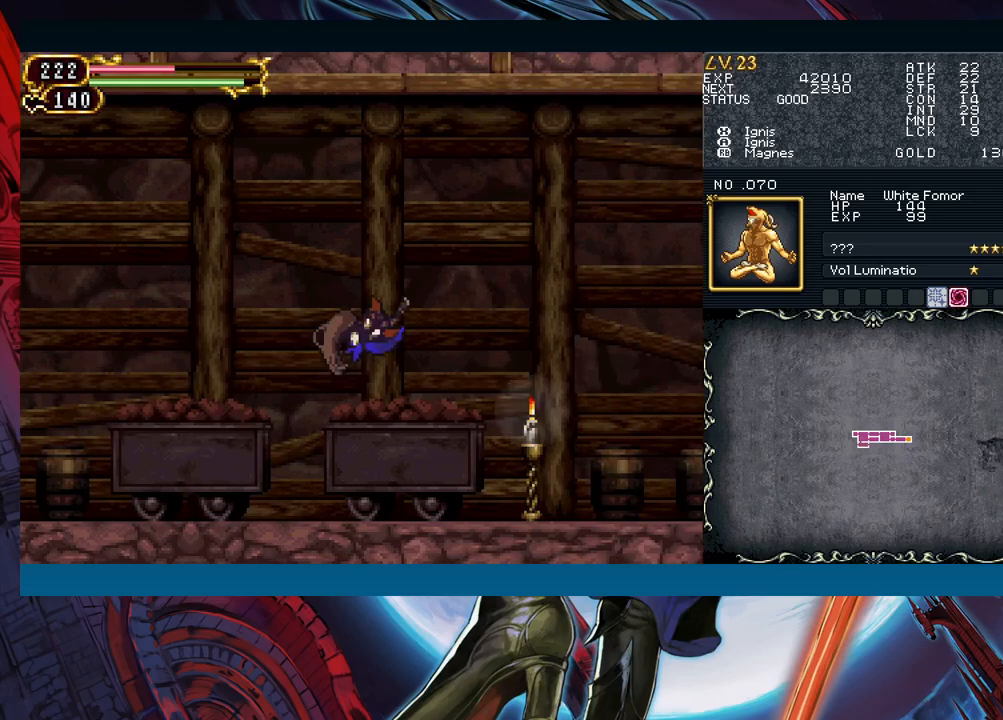
{"buttons": [], "left_stick": "right", "events": [[83, "Y", "down"], [117, "Y", "up"], [117, "left_stick", "left"], [217, "left_stick", "down-right"], [267, "left_stick", "right"], [417, "B", "down"], [433, "A", "down"], [450, "B", "up"], [500, "A", "up"]]}
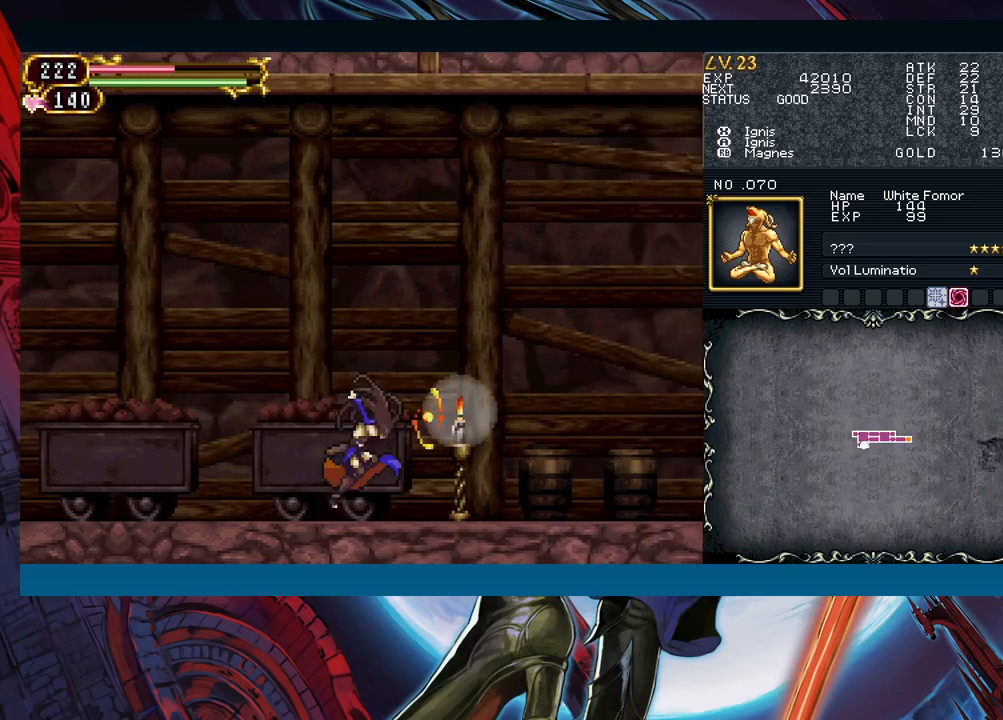
{"buttons": [], "left_stick": "down-right", "events": [[217, "left_stick", "left"], [250, "Y", "down"], [300, "B", "down"], [300, "Y", "up"], [317, "left_stick", "down-right"], [333, "B", "up"]]}
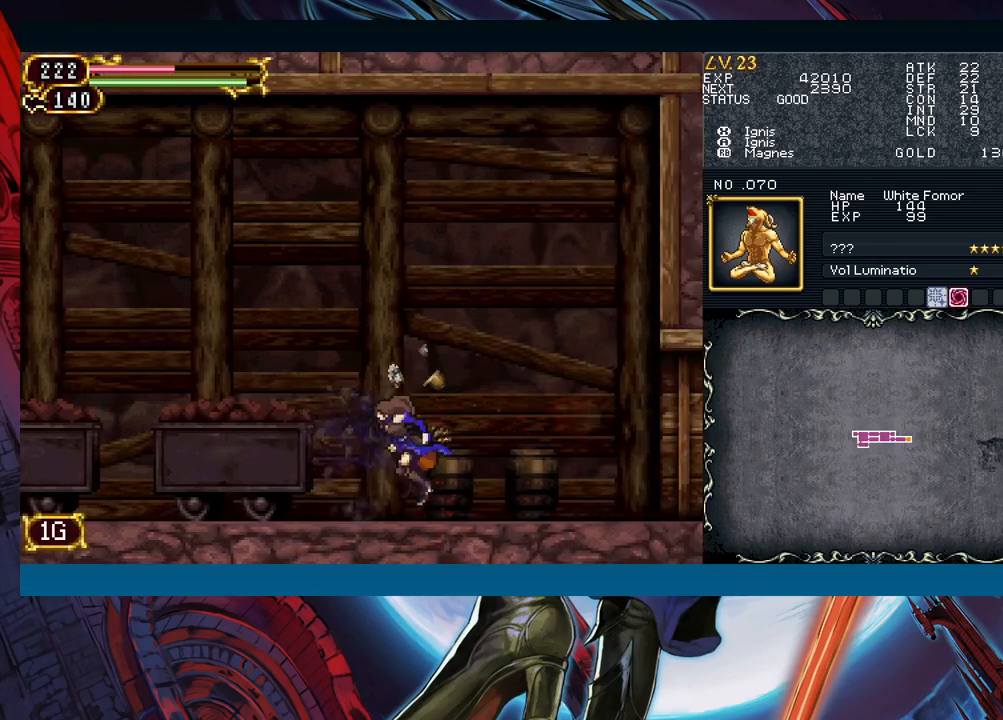
{"buttons": [], "left_stick": "left", "events": [[117, "Y", "down"], [167, "B", "down"], [167, "Y", "up"], [167, "left_stick", "left"], [233, "B", "up"]]}
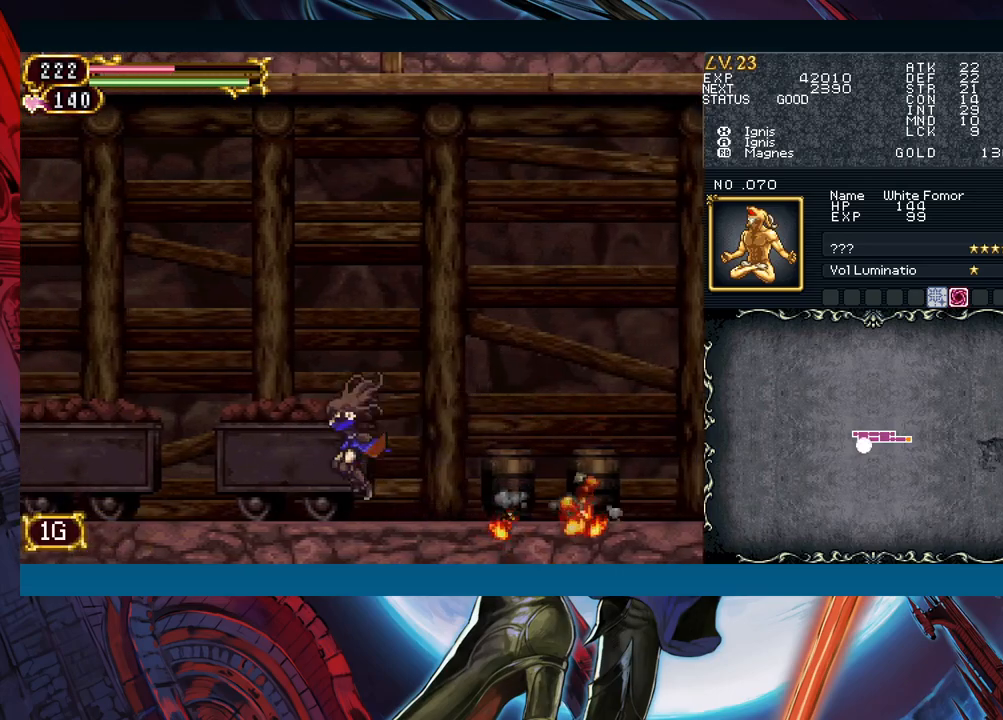
{"buttons": [], "left_stick": "left", "events": [[33, "Y", "down"], [33, "left_stick", "down-right"], [83, "B", "down"], [83, "Y", "up"], [117, "B", "up"], [133, "left_stick", "left"], [367, "left_stick", "right"], [383, "Y", "down"], [417, "B", "down"], [417, "Y", "up"], [450, "B", "up"], [467, "left_stick", "left"]]}
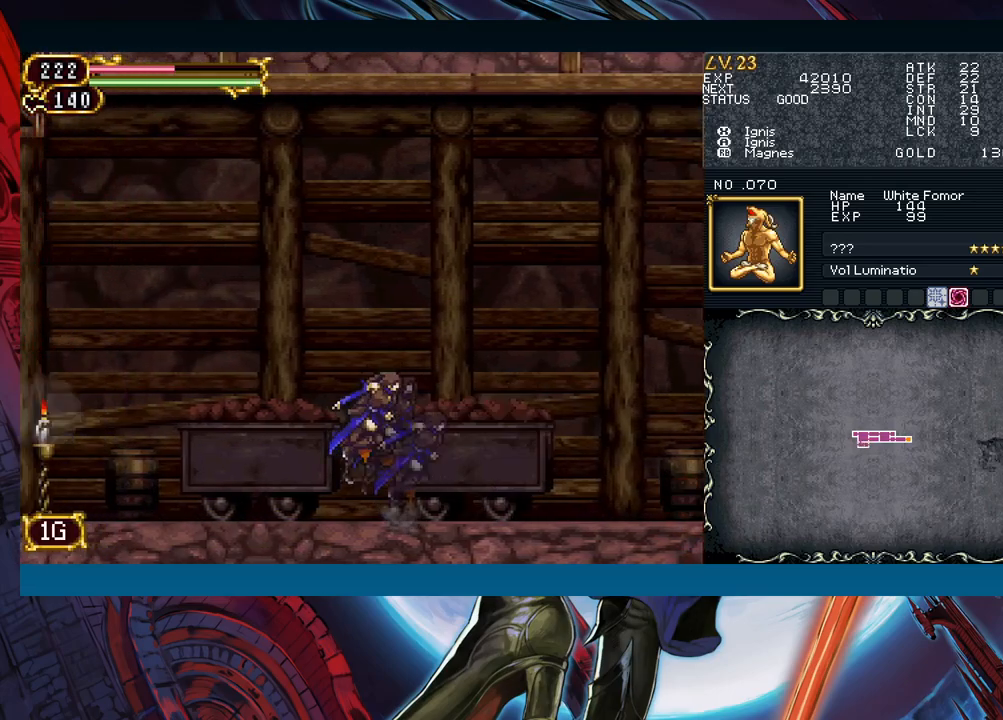
{"buttons": [], "left_stick": "right", "events": [[183, "left_stick", "right"], [200, "Y", "down"], [233, "B", "down"], [233, "Y", "up"], [267, "B", "up"], [267, "left_stick", "left"], [500, "left_stick", "right"]]}
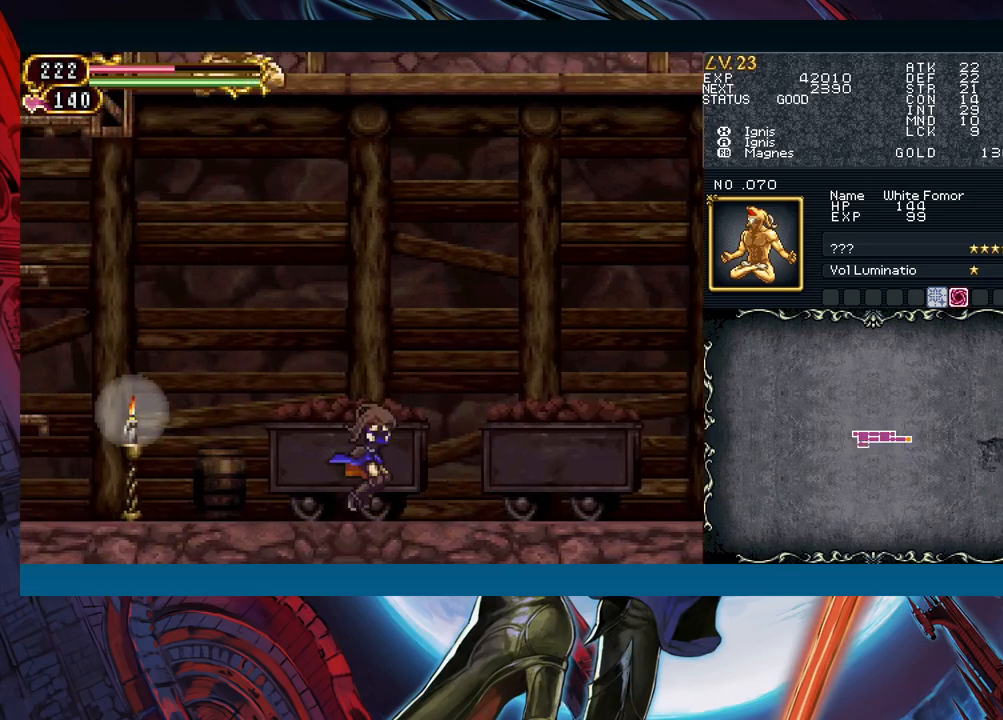
{"buttons": ["B"], "left_stick": "left", "events": [[17, "Y", "down"], [50, "B", "down"], [50, "Y", "up"], [83, "B", "up"], [100, "left_stick", "left"], [483, "B", "down"]]}
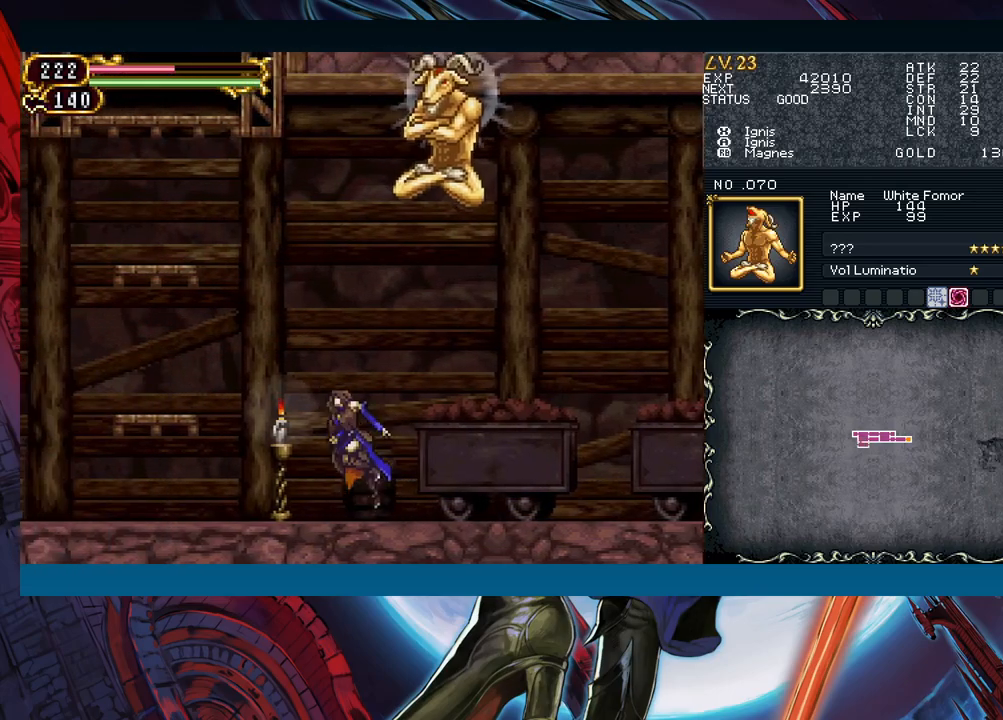
{"buttons": [], "left_stick": "center", "events": [[83, "B", "up"], [150, "B", "down"], [217, "left_stick", "right"], [283, "A", "down"], [300, "left_stick", "center"], [400, "A", "up"], [417, "B", "up"]]}
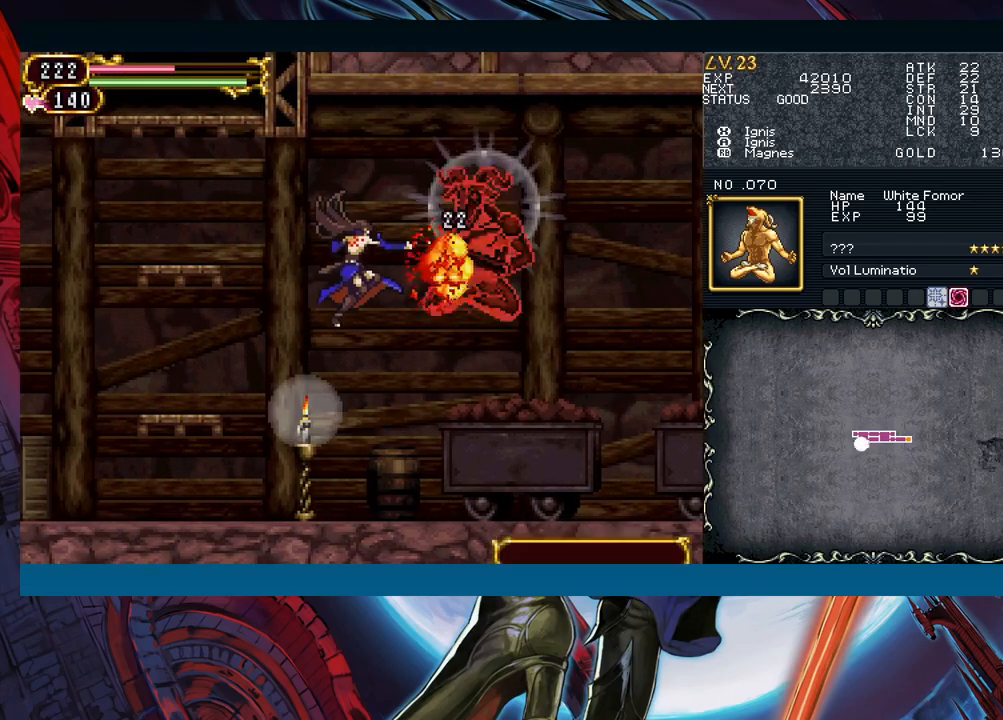
{"buttons": ["Y"], "left_stick": "left", "events": [[17, "X", "down"], [83, "X", "up"], [200, "A", "down"], [200, "left_stick", "right"], [267, "A", "up"], [500, "Y", "down"], [500, "left_stick", "left"]]}
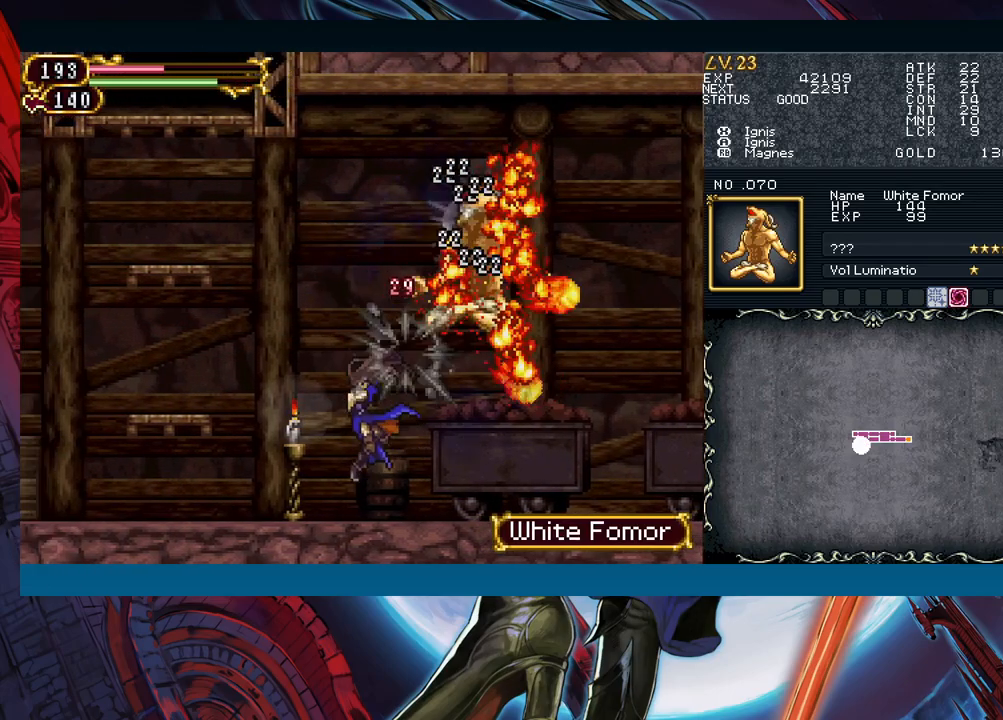
{"buttons": [], "left_stick": "right", "events": [[50, "B", "down"], [50, "Y", "up"], [83, "B", "up"], [83, "left_stick", "down-right"], [200, "left_stick", "right"], [350, "B", "down"], [483, "B", "up"]]}
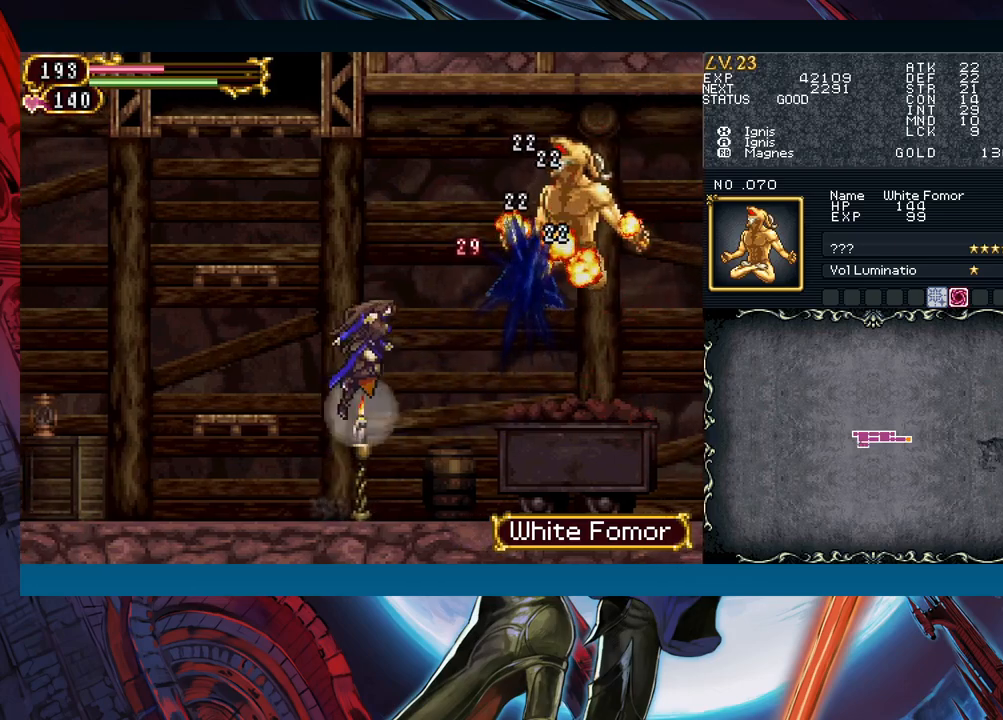
{"buttons": [], "left_stick": "right", "events": [[50, "B", "down"], [200, "B", "up"]]}
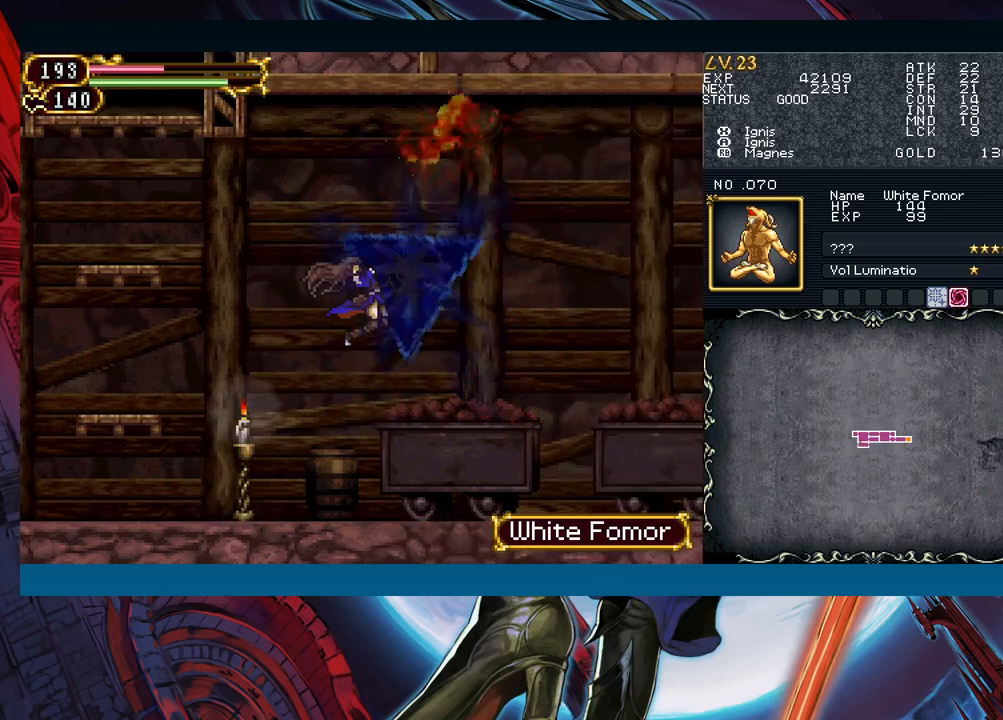
{"buttons": ["R1"], "left_stick": "center", "events": [[350, "left_stick", "left"], [383, "R1", "down"], [417, "Y", "down"], [450, "R1", "up"], [450, "Y", "up"], [467, "left_stick", "center"], [500, "R1", "down"]]}
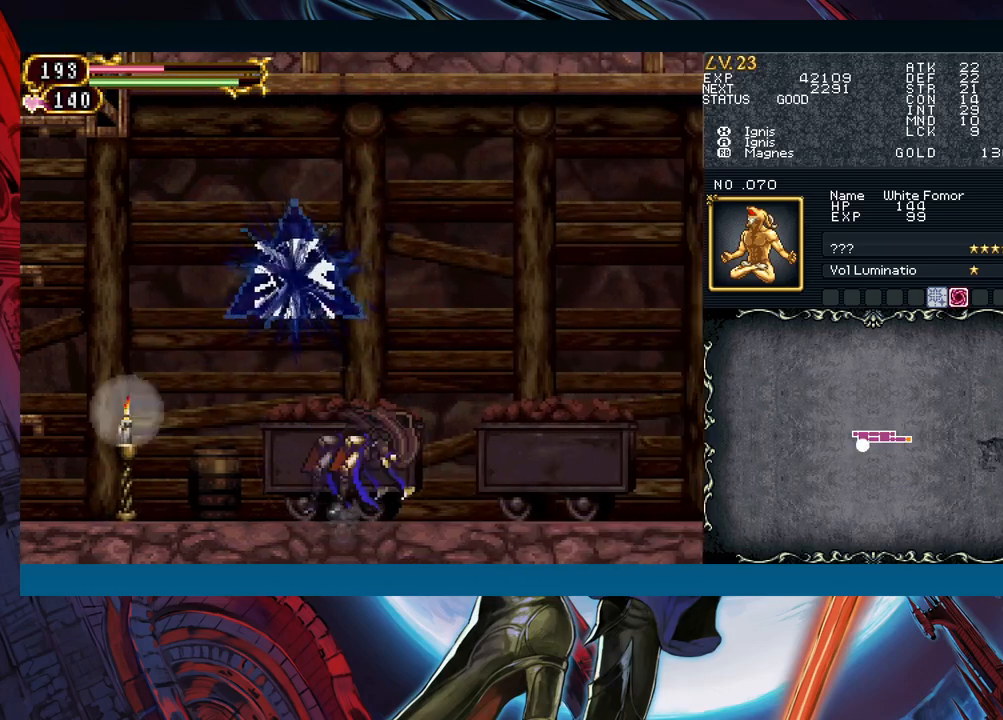
{"buttons": ["Y", "R1"], "left_stick": "center", "events": [[17, "Y", "down"], [50, "R1", "up"], [67, "Y", "up"], [83, "R1", "down"], [100, "Y", "down"], [117, "R1", "up"], [117, "Y", "up"], [167, "R1", "down"], [217, "R1", "up"], [283, "R1", "down"], [283, "Y", "down"], [300, "R1", "up"], [350, "Y", "up"], [383, "R1", "down"], [383, "Y", "down"], [433, "R1", "up"], [433, "Y", "up"], [467, "R1", "down"], [483, "Y", "down"]]}
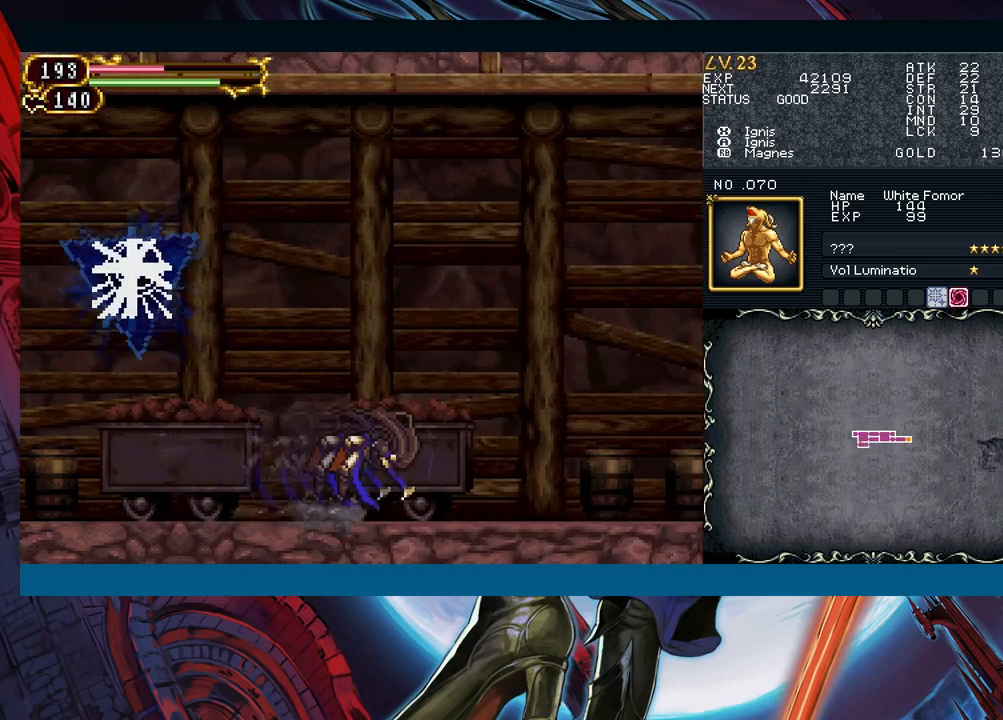
{"buttons": ["R1"], "left_stick": "center", "events": [[17, "R1", "up"], [50, "Y", "up"], [83, "R1", "down"], [83, "Y", "down"], [117, "R1", "up"], [150, "Y", "up"], [167, "R1", "down"], [200, "Y", "down"], [233, "R1", "up"], [250, "R1", "down"], [250, "Y", "up"], [300, "Y", "down"], [350, "R1", "up"], [367, "R1", "down"], [367, "Y", "up"], [417, "Y", "down"], [450, "Y", "up"]]}
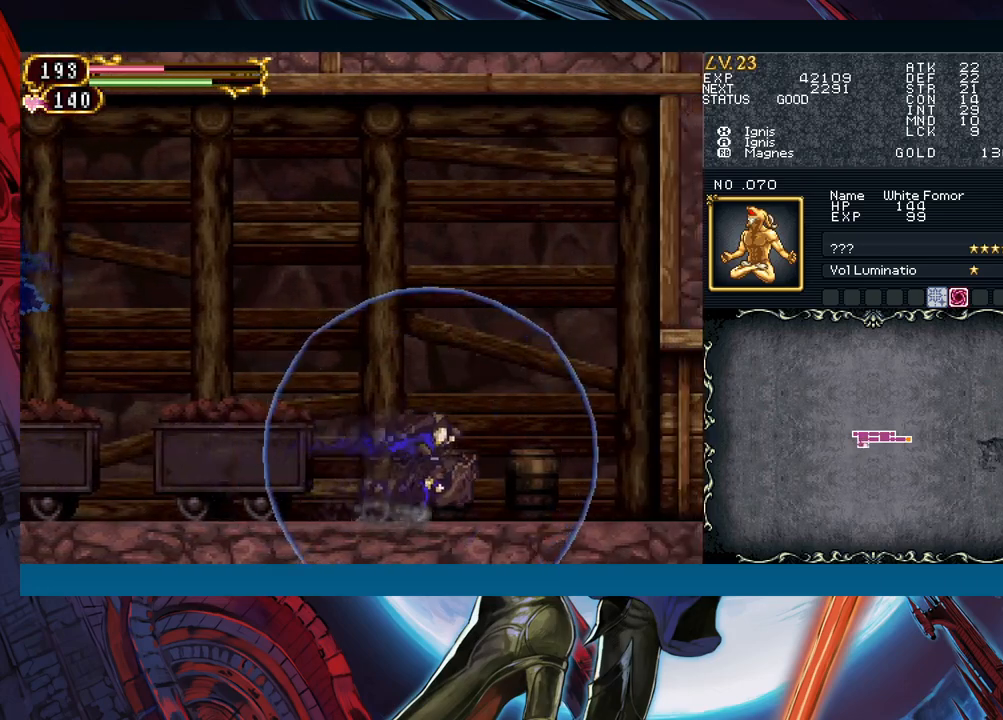
{"buttons": ["R1"], "left_stick": "center", "events": [[17, "Y", "down"], [33, "R1", "up"], [67, "Y", "up"], [100, "R1", "down"], [117, "R1", "up"], [117, "Y", "down"], [167, "Y", "up"], [200, "R1", "down"], [217, "R1", "up"], [217, "Y", "down"], [267, "Y", "up"], [300, "R1", "down"], [317, "R1", "up"], [317, "Y", "down"], [383, "Y", "up"], [400, "R1", "down"], [433, "Y", "down"], [483, "R1", "up"], [483, "Y", "up"], [500, "R1", "down"]]}
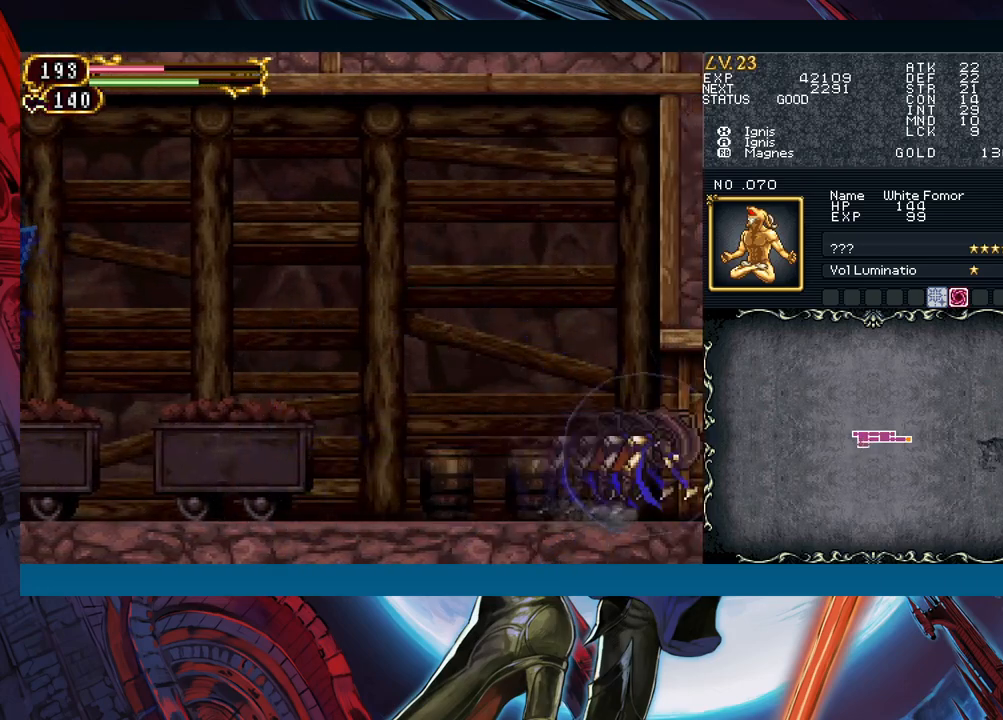
{"buttons": ["Y"], "left_stick": "center", "events": [[50, "Y", "down"], [67, "R1", "up"], [83, "Y", "up"], [117, "R1", "down"], [150, "Y", "down"], [167, "R1", "up"], [200, "Y", "up"], [217, "R1", "down"], [250, "Y", "down"], [267, "R1", "up"], [300, "Y", "up"], [333, "R1", "down"], [367, "R1", "up"], [367, "Y", "down"], [417, "Y", "up"], [450, "R1", "down"], [467, "R1", "up"], [467, "Y", "down"]]}
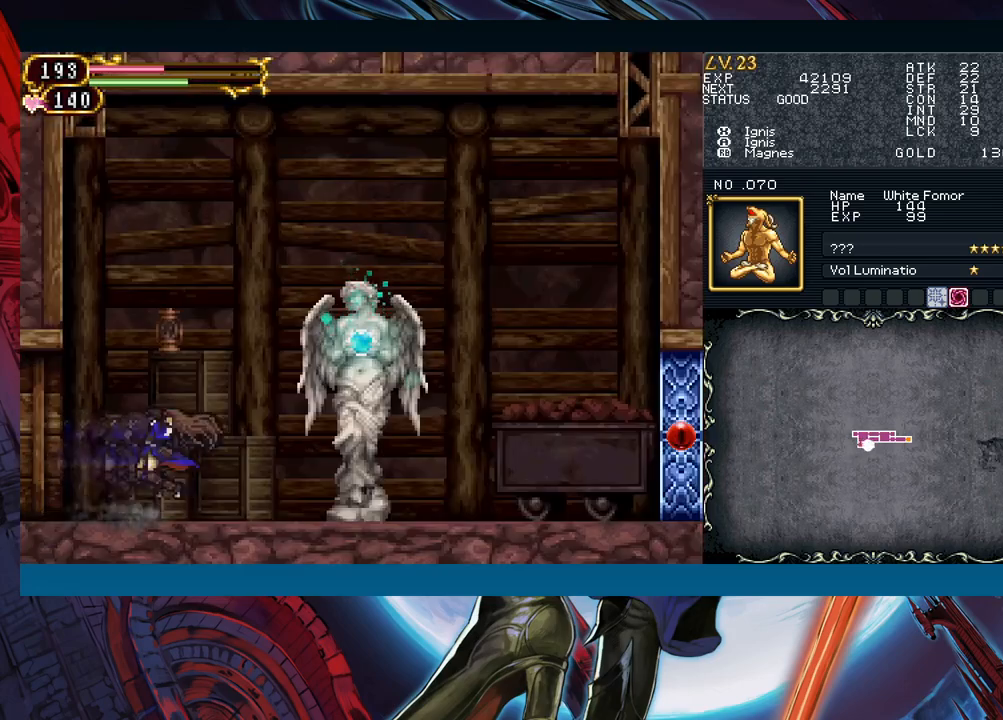
{"buttons": [], "left_stick": "center", "events": [[17, "Y", "up"], [83, "Y", "down"], [117, "Y", "up"]]}
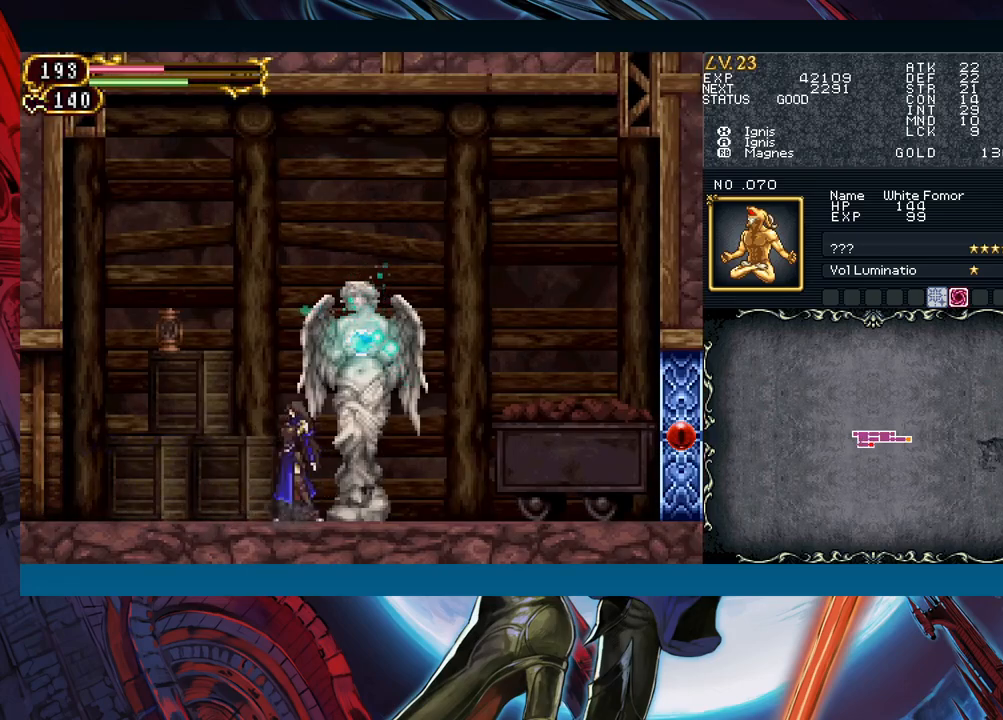
{"buttons": [], "left_stick": "center", "events": [[17, "left_stick", "right"], [150, "left_stick", "up"], [250, "B", "down"], [267, "left_stick", "center"], [317, "B", "up"]]}
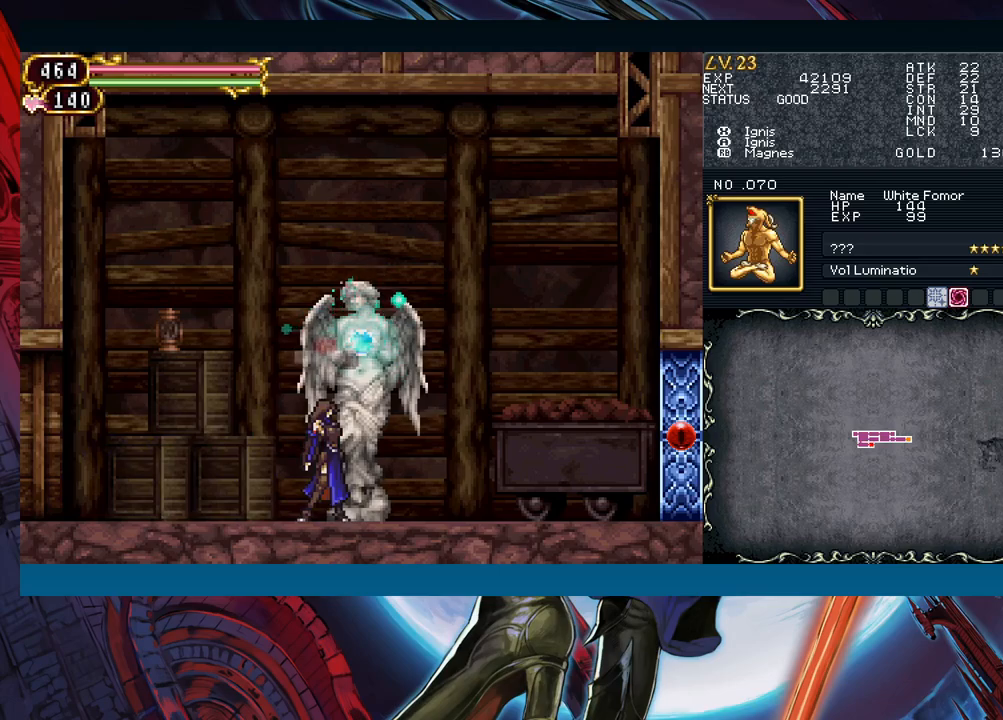
{"buttons": [], "left_stick": "center", "events": [[50, "left_stick", "up"], [150, "left_stick", "center"], [283, "left_stick", "left"], [350, "A", "down"], [383, "left_stick", "center"], [433, "A", "up"]]}
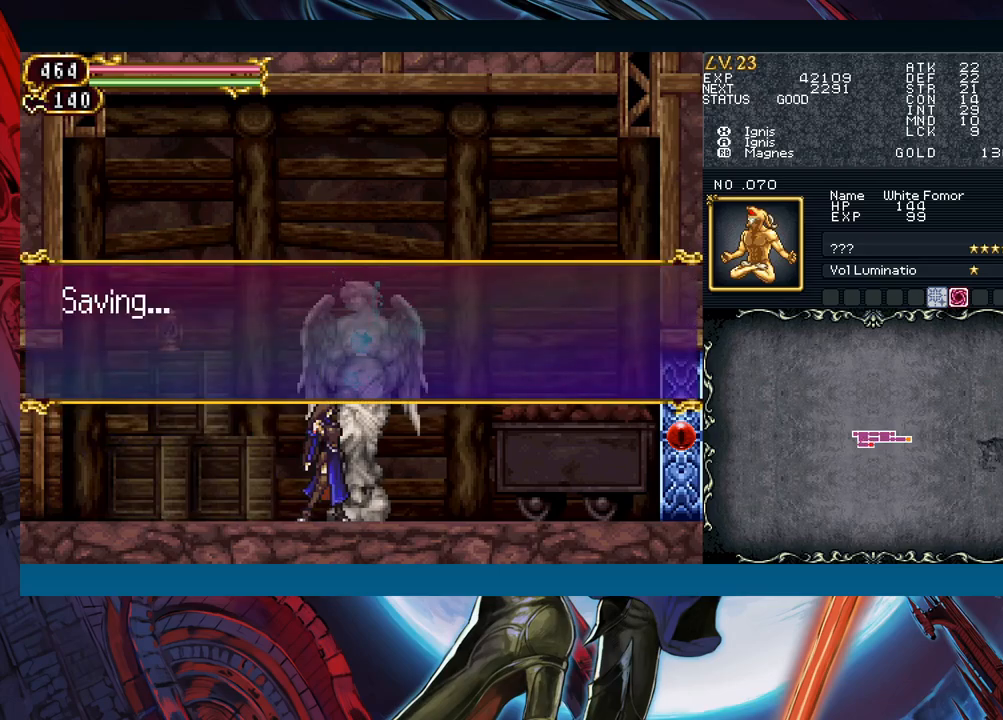
{"buttons": ["Y", "R1"], "left_stick": "center", "events": [[167, "A", "down"], [233, "A", "up"], [233, "left_stick", "right"], [333, "left_stick", "center"], [367, "R1", "down"], [383, "Y", "down"], [433, "R1", "up"], [433, "Y", "up"], [450, "R1", "down"], [483, "Y", "down"]]}
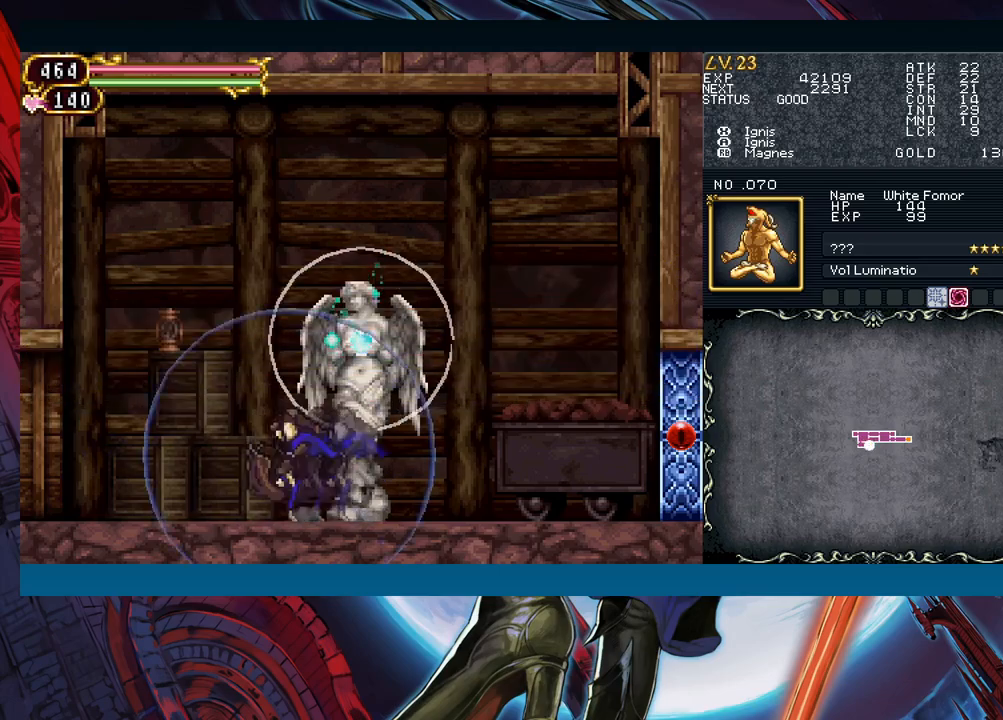
{"buttons": ["Y", "R1"], "left_stick": "center", "events": [[17, "R1", "up"], [33, "Y", "up"], [50, "R1", "down"], [83, "Y", "down"], [100, "R1", "up"], [100, "Y", "up"], [133, "R1", "down"], [167, "Y", "down"], [200, "R1", "up"], [217, "Y", "up"], [233, "R1", "down"], [267, "Y", "down"], [300, "R1", "up"], [333, "Y", "up"], [350, "R1", "down"], [383, "Y", "down"], [417, "Y", "up"], [483, "Y", "down"]]}
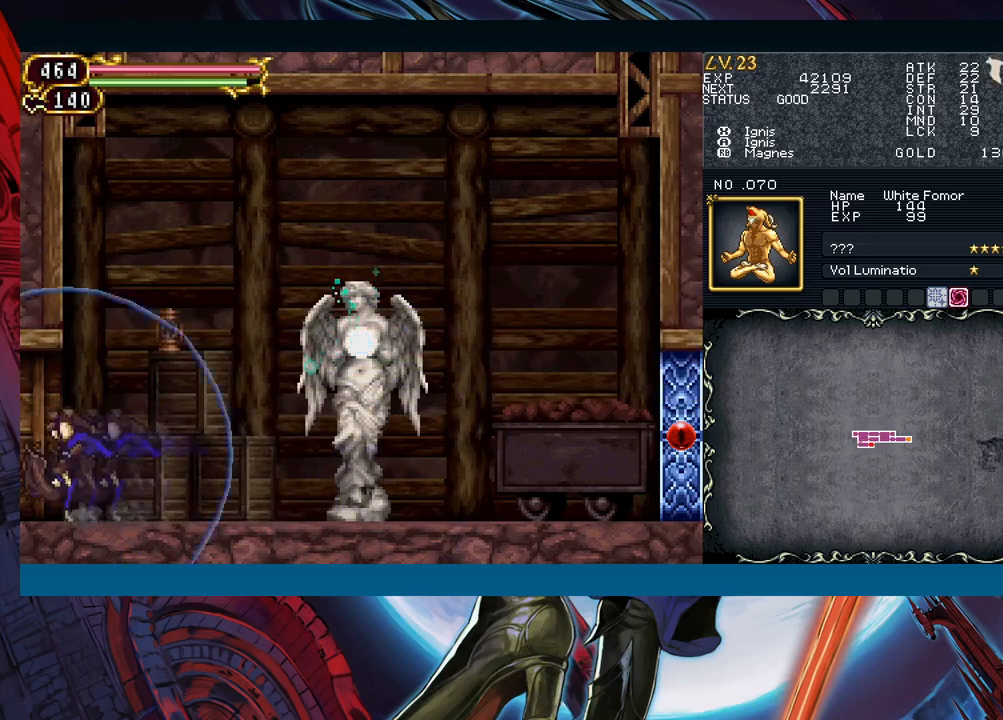
{"buttons": ["B"], "left_stick": "left", "events": [[17, "R1", "up"], [50, "Y", "up"], [67, "R1", "down"], [100, "R1", "up"], [100, "Y", "down"], [150, "Y", "up"], [183, "R1", "down"], [200, "R1", "up"], [200, "Y", "down"], [217, "R1", "down"], [233, "R1", "up"], [283, "Y", "up"], [300, "R1", "down"], [317, "R1", "up"], [317, "Y", "down"], [383, "Y", "up"], [467, "B", "down"], [500, "left_stick", "left"]]}
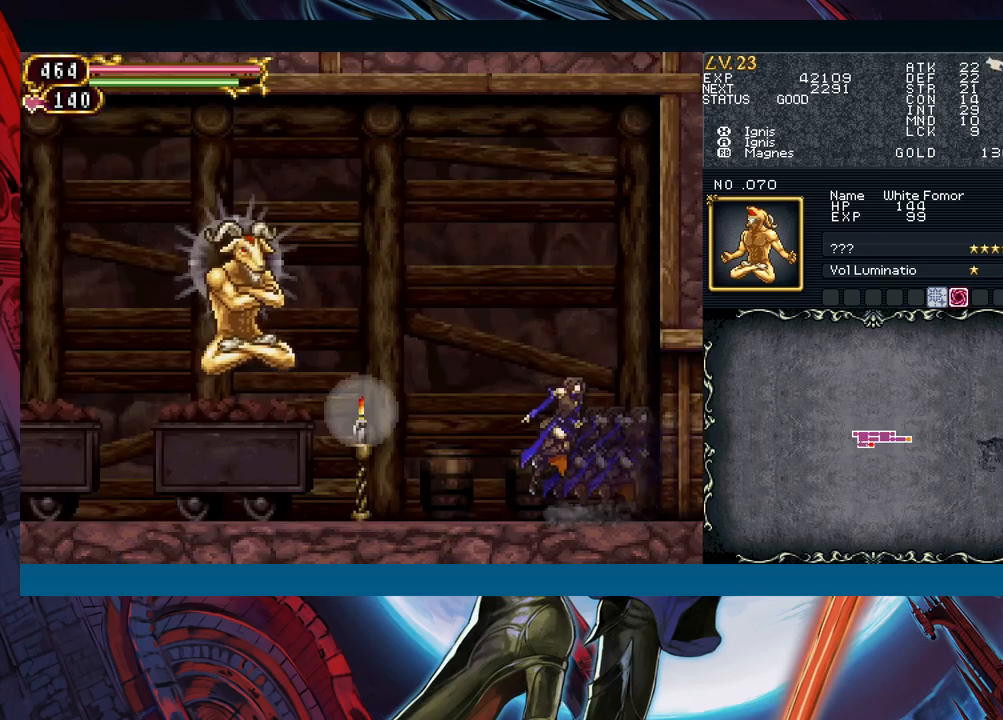
{"buttons": [], "left_stick": "center", "events": [[117, "B", "up"], [200, "A", "down"], [300, "A", "up"], [400, "X", "down"], [417, "left_stick", "center"], [483, "X", "up"]]}